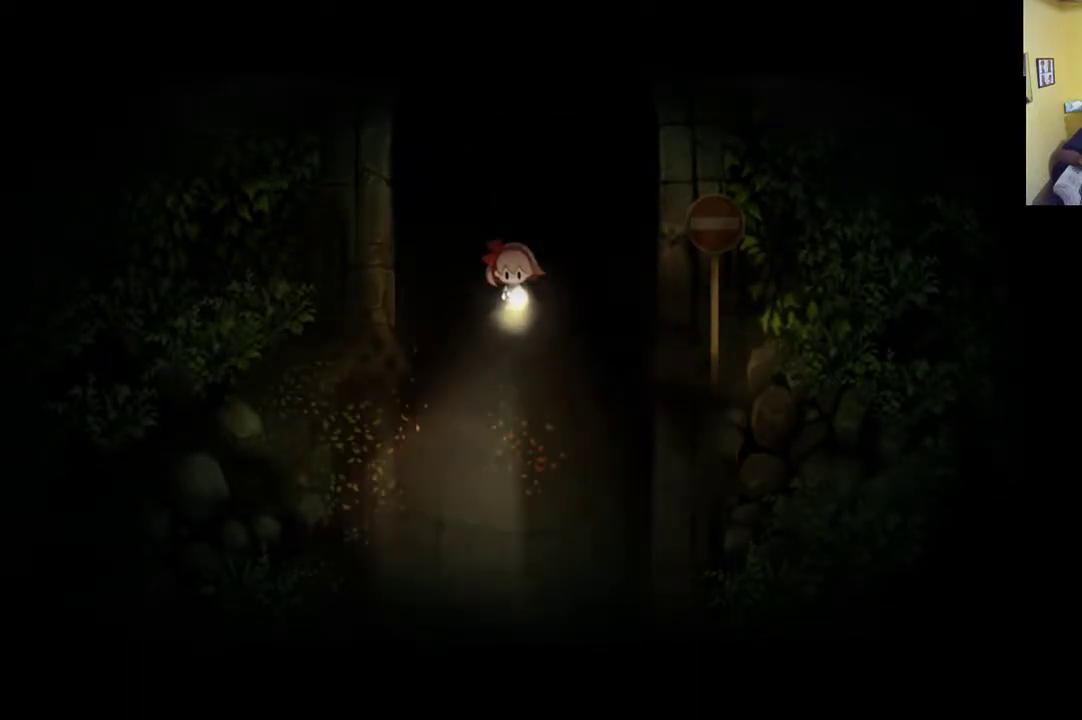
Gameplay with a controller (Xbox layout); each line is a JSON object with the inputs held at the frame after it. "events" lists button and stick changes between this image and that frame as [ms after this image, input, new state], when the widget could be followed in between.
{"buttons": ["L2", "R2"], "left_stick": "center", "right_stick": "center", "events": [[183, "L2", "down"], [217, "R2", "up"], [450, "R2", "down"]]}
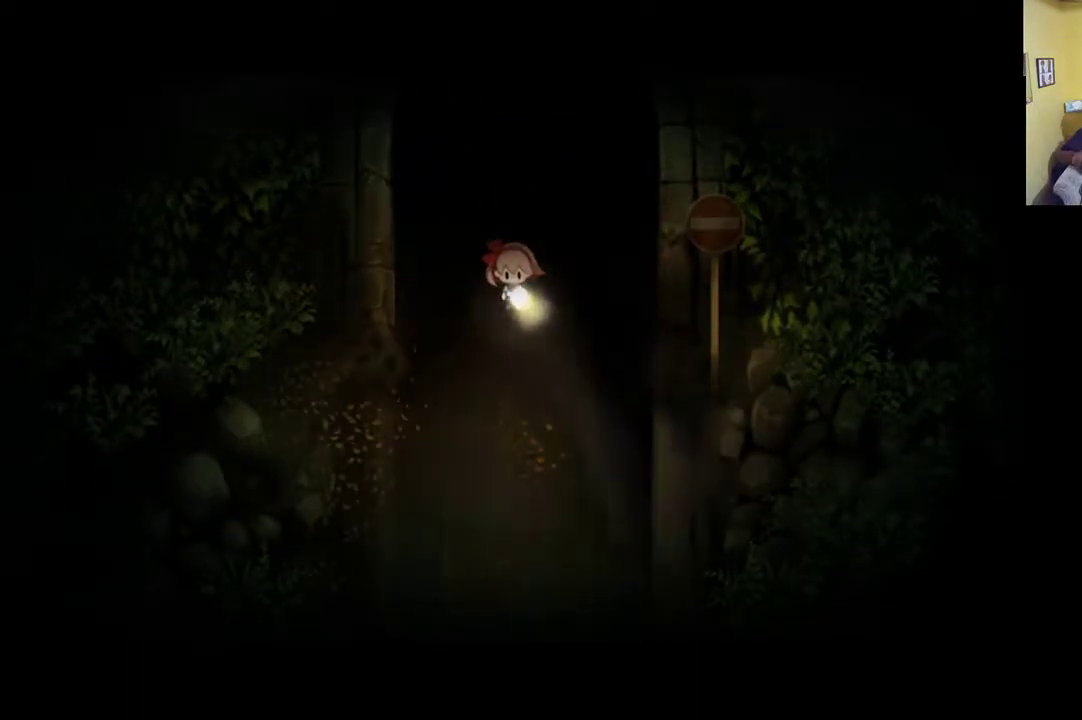
{"buttons": [], "left_stick": "center", "right_stick": "center", "events": [[50, "L2", "up"], [217, "L2", "down"], [350, "R2", "up"], [483, "L2", "up"]]}
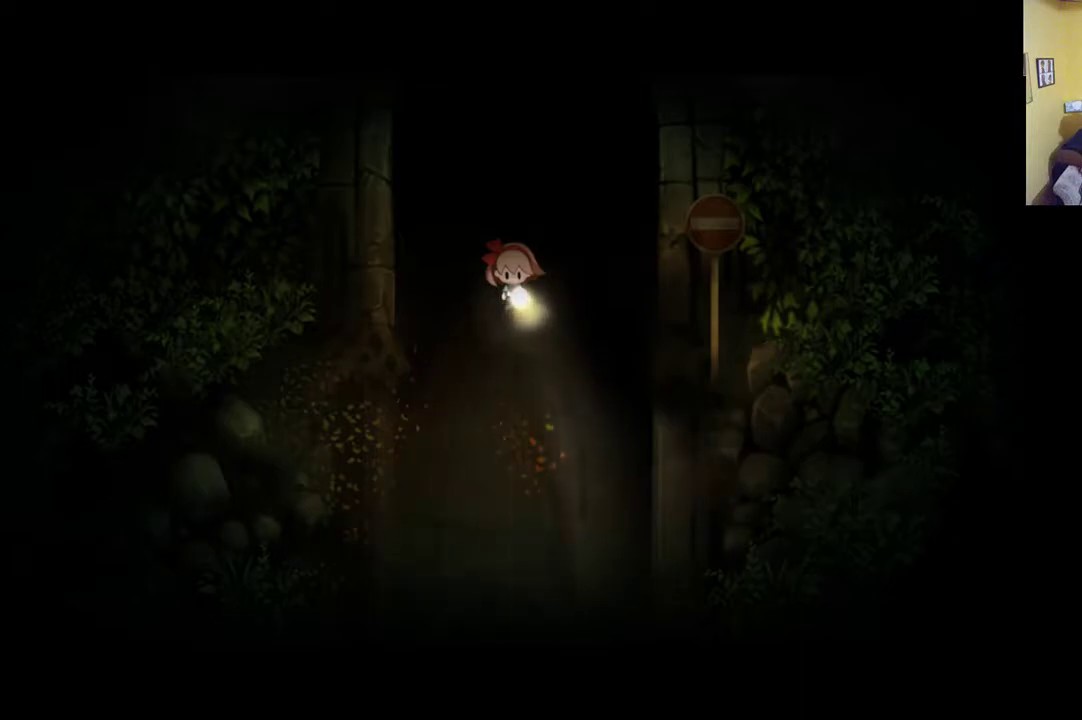
{"buttons": ["DPAD_RIGHT"], "left_stick": "center", "right_stick": "center", "events": [[383, "DPAD_RIGHT", "down"]]}
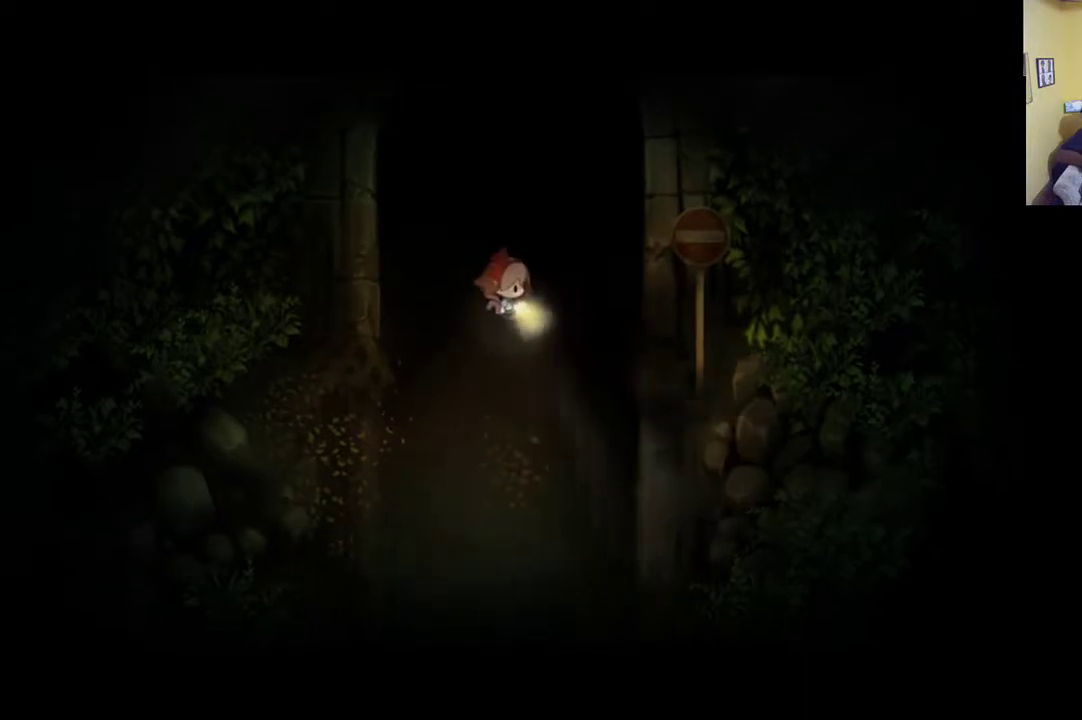
{"buttons": ["DPAD_LEFT"], "left_stick": "center", "right_stick": "center", "events": [[83, "DPAD_RIGHT", "up"], [450, "DPAD_LEFT", "down"]]}
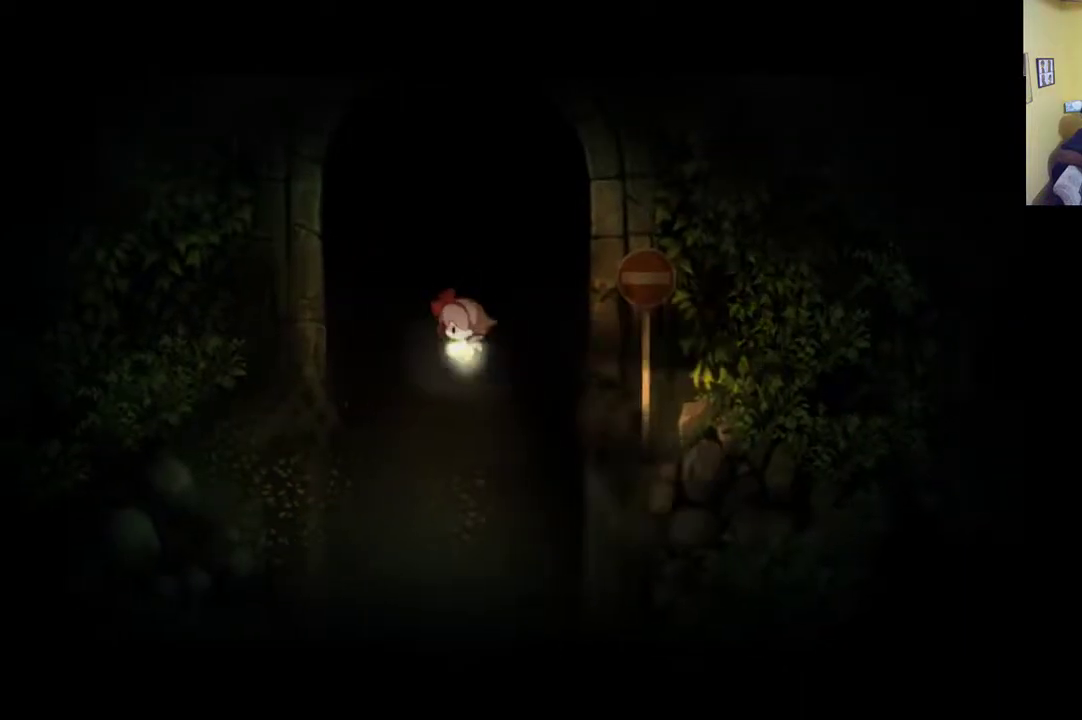
{"buttons": ["DPAD_DOWN"], "left_stick": "center", "right_stick": "center", "events": [[50, "DPAD_LEFT", "up"], [217, "DPAD_UP", "down"], [317, "DPAD_UP", "up"], [450, "DPAD_DOWN", "down"]]}
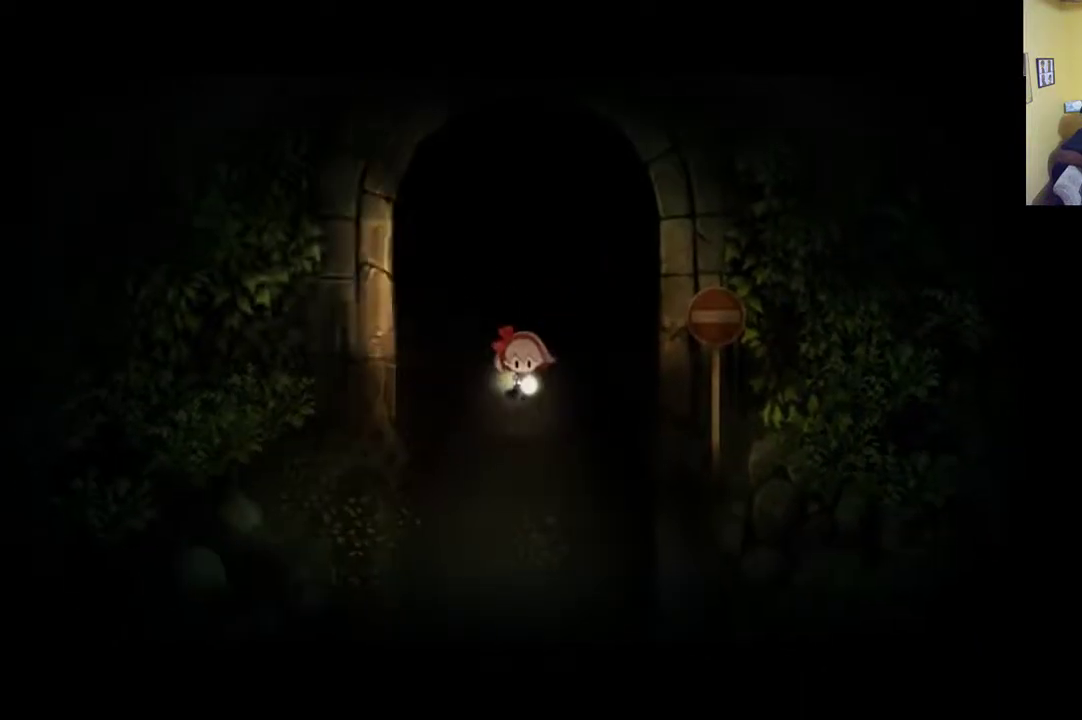
{"buttons": [], "left_stick": "right", "right_stick": "center", "events": [[50, "DPAD_DOWN", "up"], [250, "left_stick", "left"], [383, "left_stick", "down"], [450, "left_stick", "right"]]}
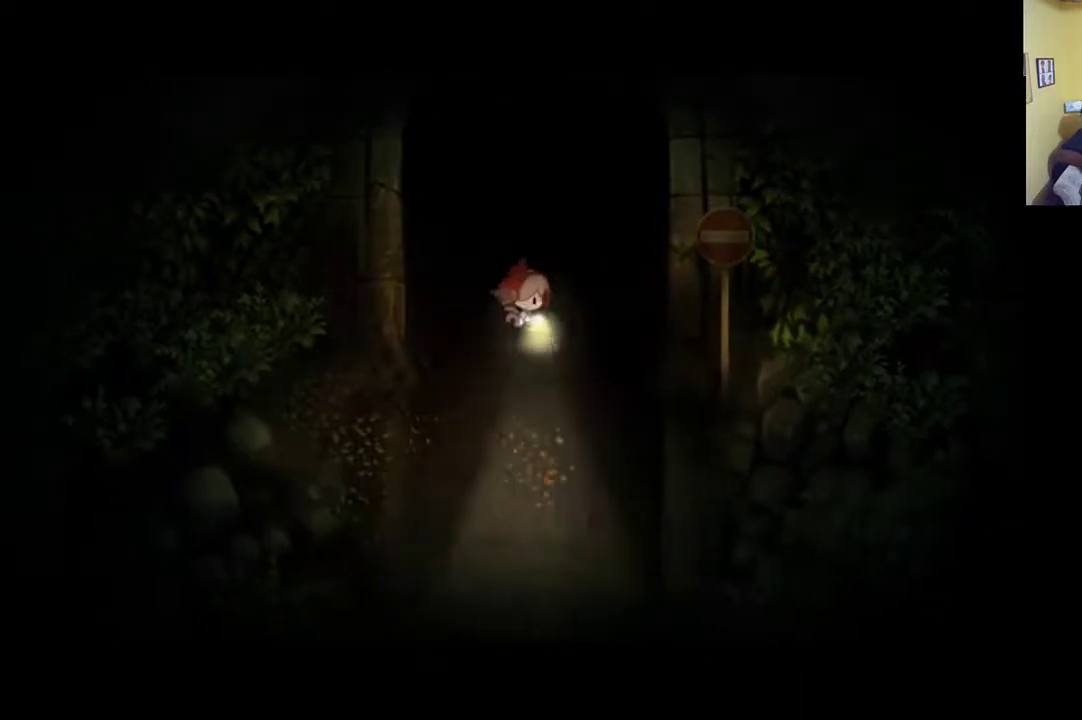
{"buttons": [], "left_stick": "center", "right_stick": "center", "events": [[17, "left_stick", "up"], [183, "left_stick", "center"], [217, "L3", "down"], [350, "L3", "up"]]}
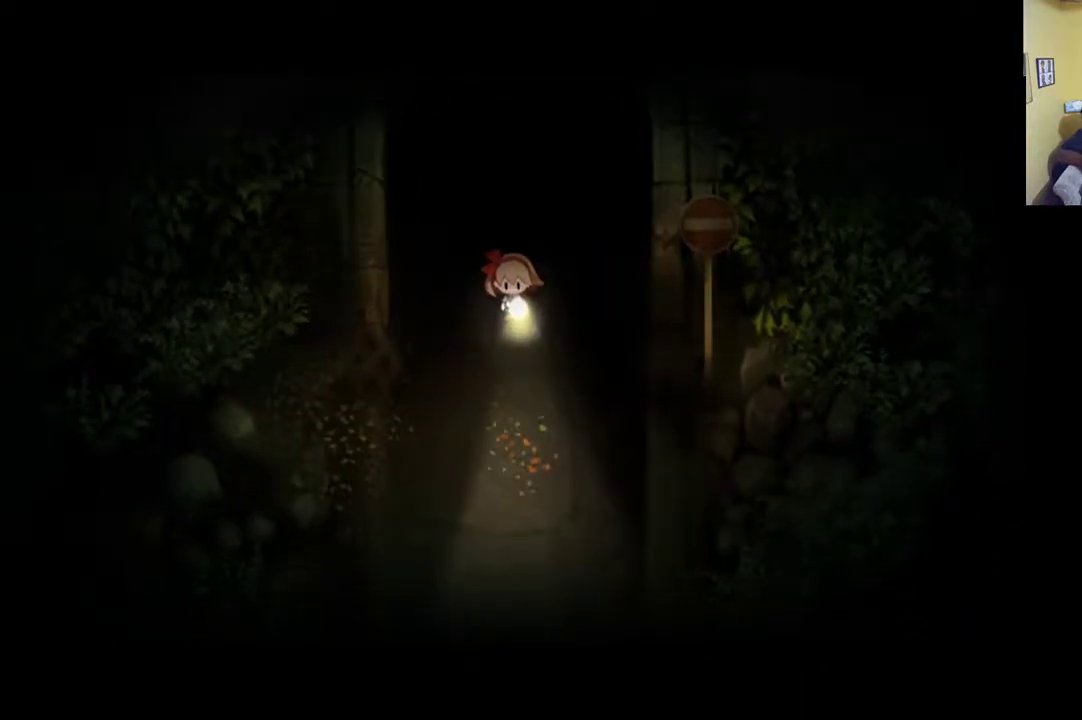
{"buttons": [], "left_stick": "center", "right_stick": "center", "events": [[183, "SELECT", "down"], [417, "SELECT", "up"]]}
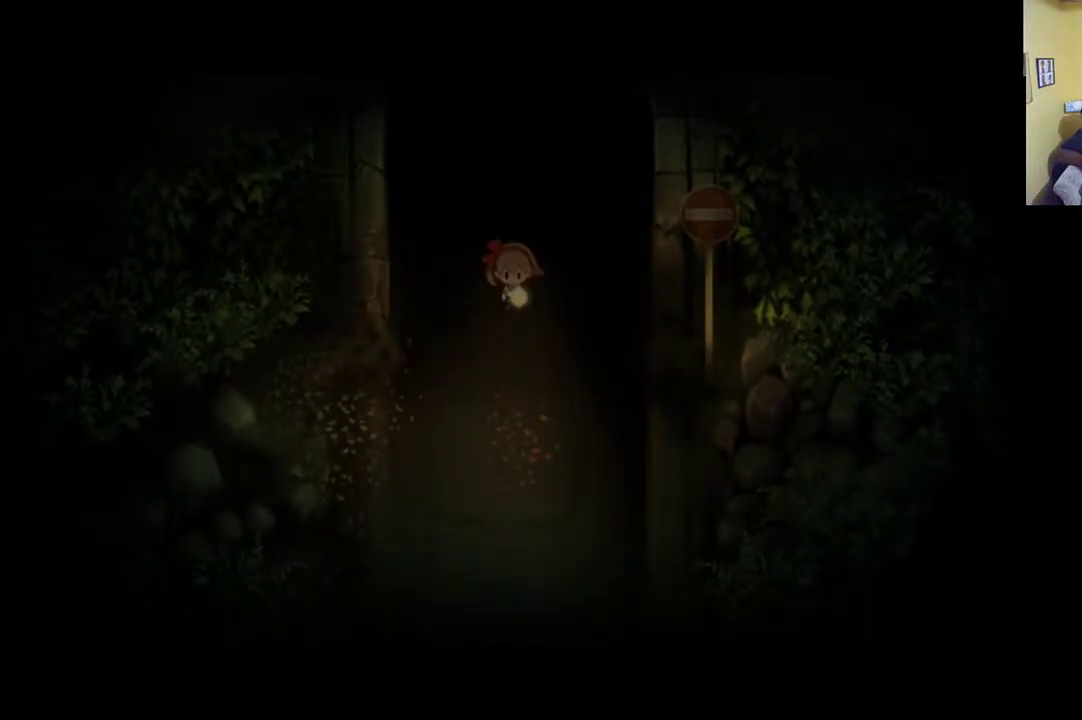
{"buttons": [], "left_stick": "center", "right_stick": "center", "events": [[183, "SELECT", "down"], [350, "SELECT", "up"]]}
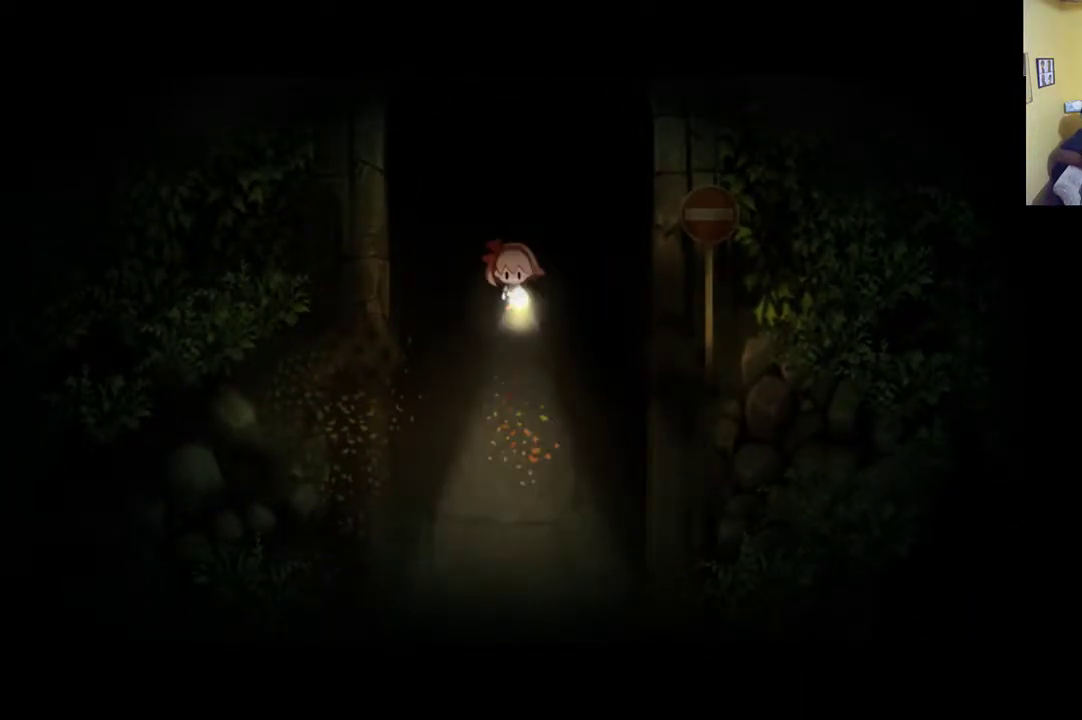
{"buttons": ["SELECT"], "left_stick": "center", "right_stick": "center", "events": [[17, "SELECT", "down"], [150, "SELECT", "up"], [250, "SELECT", "down"], [350, "SELECT", "up"], [450, "SELECT", "down"]]}
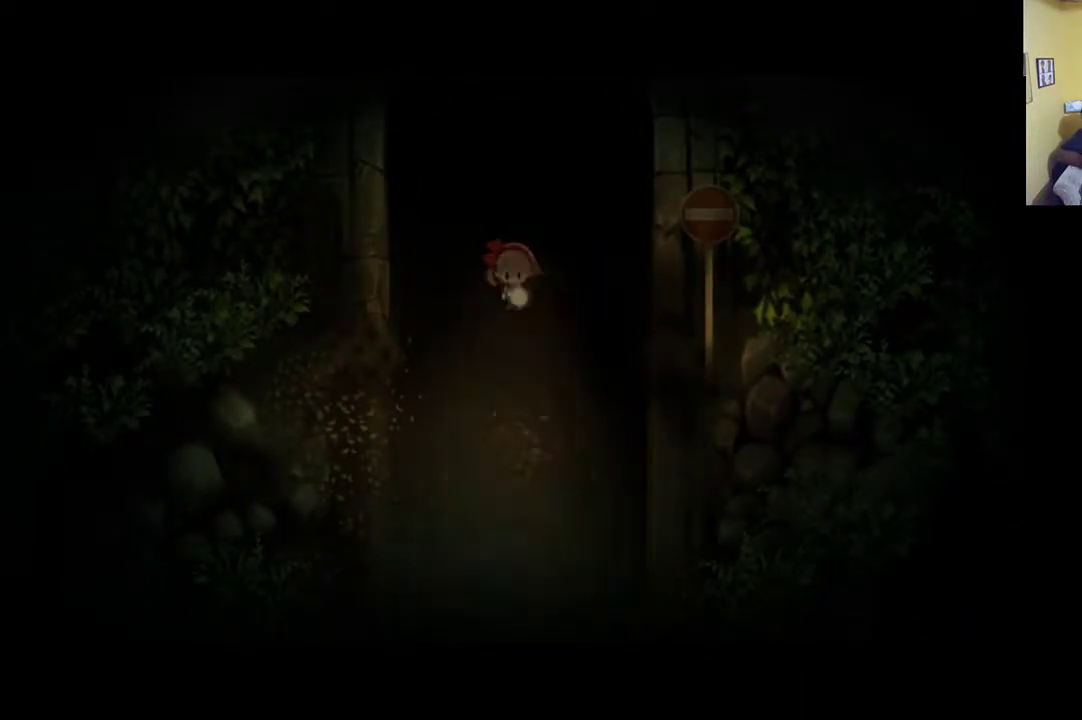
{"buttons": ["SELECT"], "left_stick": "center", "right_stick": "center", "events": [[17, "SELECT", "up"], [117, "SELECT", "down"], [183, "SELECT", "up"], [283, "SELECT", "down"], [350, "SELECT", "up"], [450, "SELECT", "down"]]}
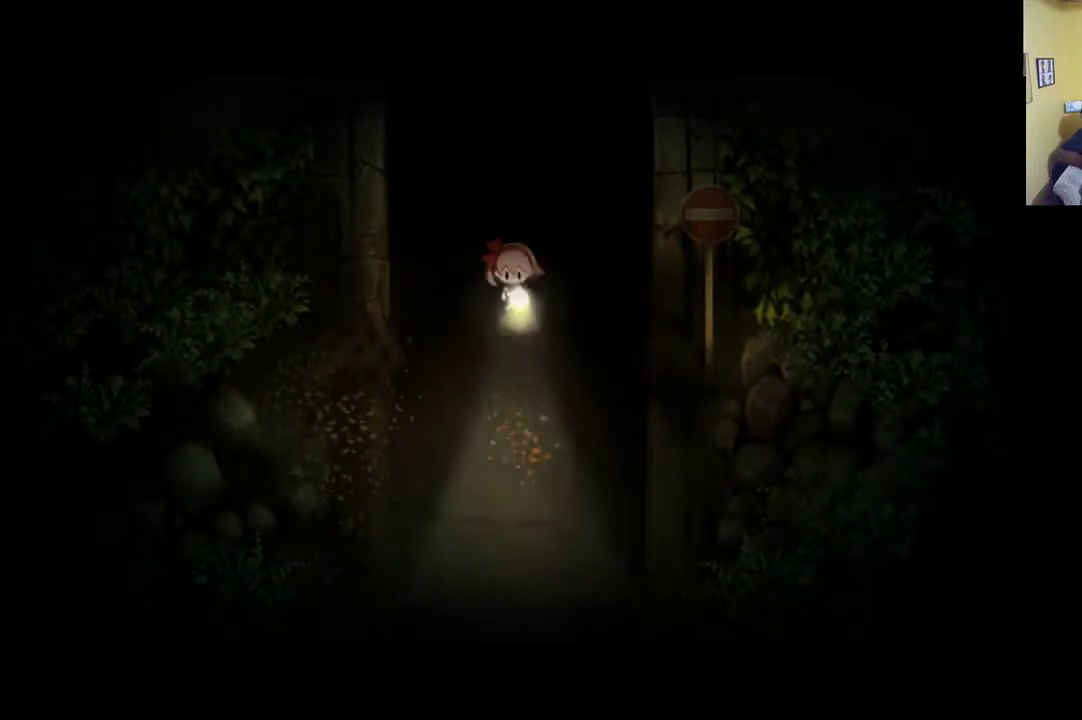
{"buttons": ["SELECT"], "left_stick": "center", "right_stick": "center", "events": [[50, "SELECT", "up"], [117, "SELECT", "down"], [183, "SELECT", "up"], [283, "SELECT", "down"], [350, "SELECT", "up"], [450, "SELECT", "down"]]}
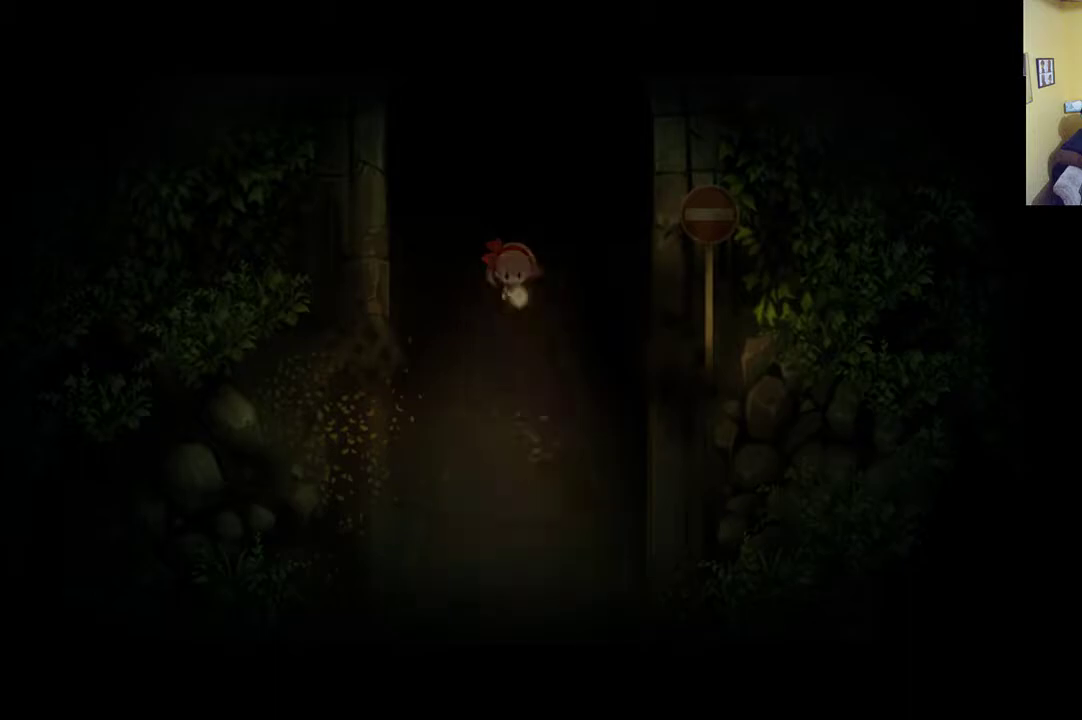
{"buttons": ["SELECT"], "left_stick": "center", "right_stick": "center", "events": [[17, "SELECT", "up"], [83, "SELECT", "down"], [183, "SELECT", "up"], [283, "SELECT", "down"], [350, "SELECT", "up"], [483, "SELECT", "down"]]}
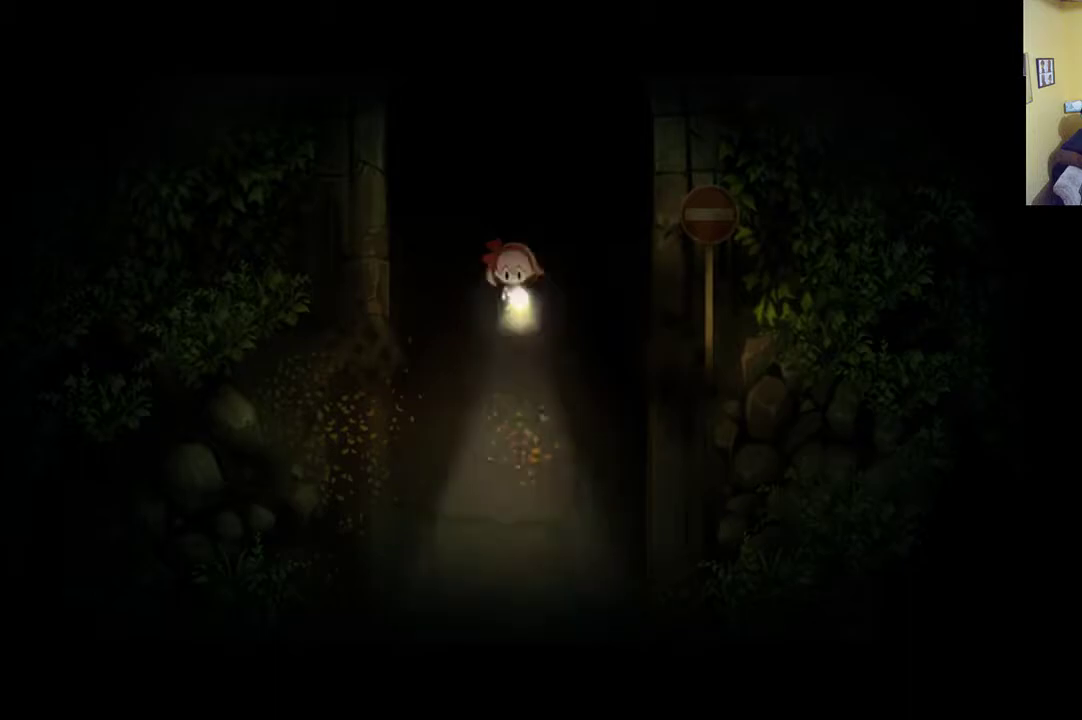
{"buttons": [], "left_stick": "center", "right_stick": "center", "events": [[50, "SELECT", "up"], [150, "SELECT", "down"], [217, "SELECT", "up"], [383, "SELECT", "down"], [417, "SELECT", "up"]]}
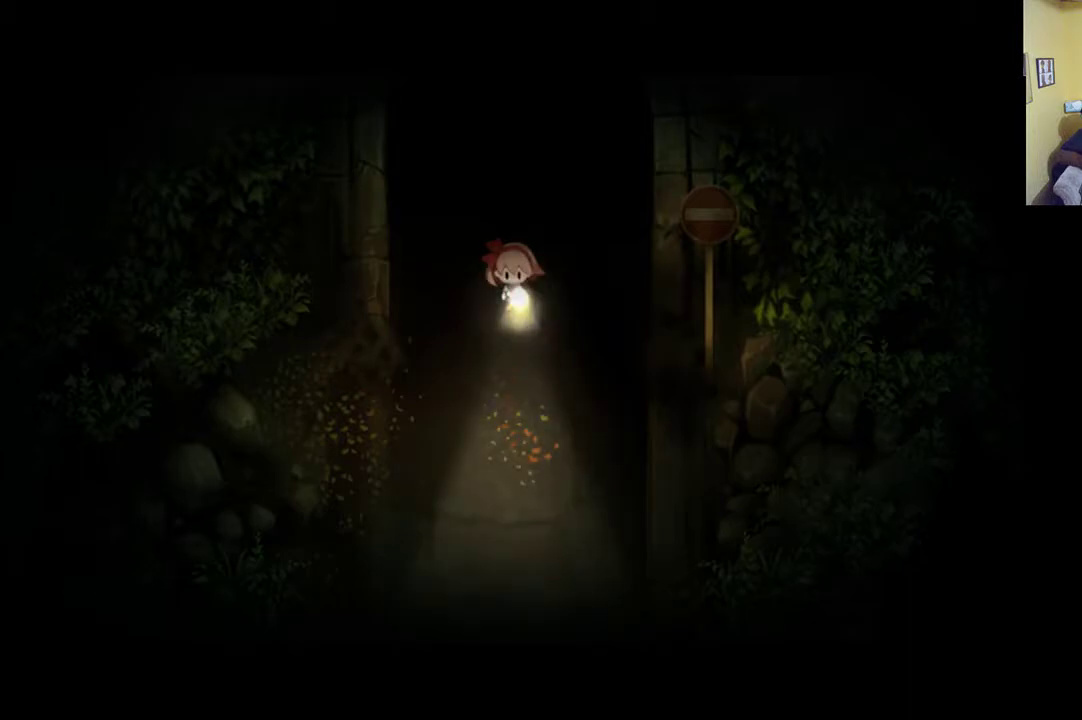
{"buttons": [], "left_stick": "center", "right_stick": "center", "events": [[17, "SELECT", "down"], [83, "SELECT", "up"], [217, "SELECT", "down"], [283, "SELECT", "up"], [350, "SELECT", "down"], [450, "SELECT", "up"]]}
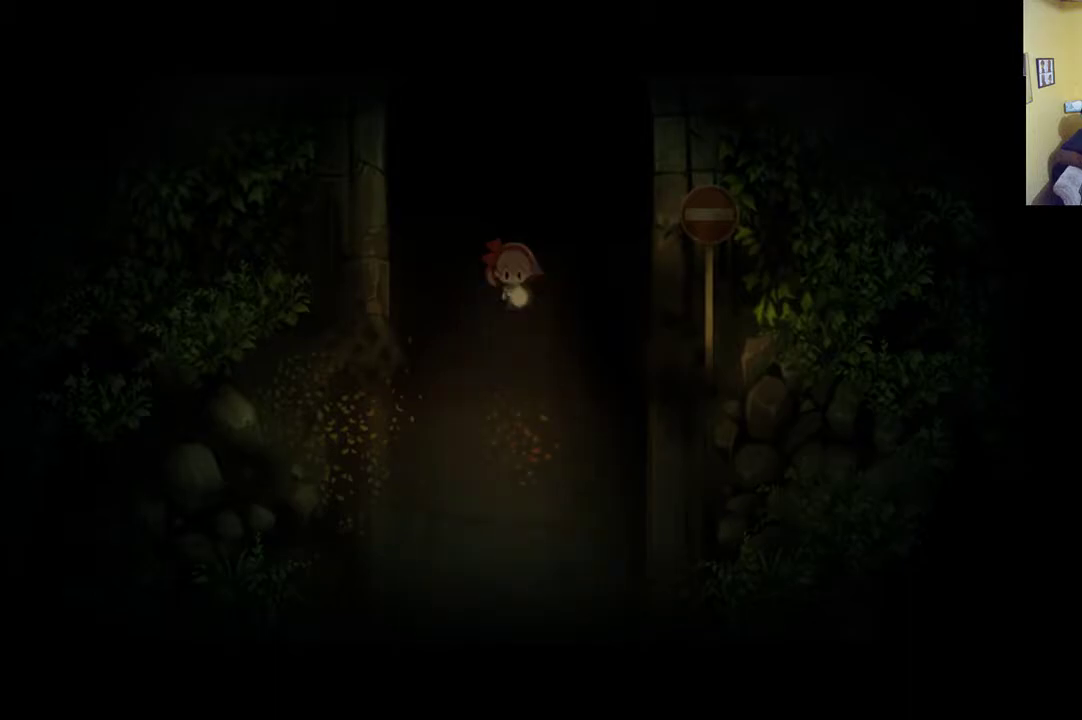
{"buttons": [], "left_stick": "center", "right_stick": "center", "events": [[217, "SELECT", "down"], [350, "SELECT", "up"]]}
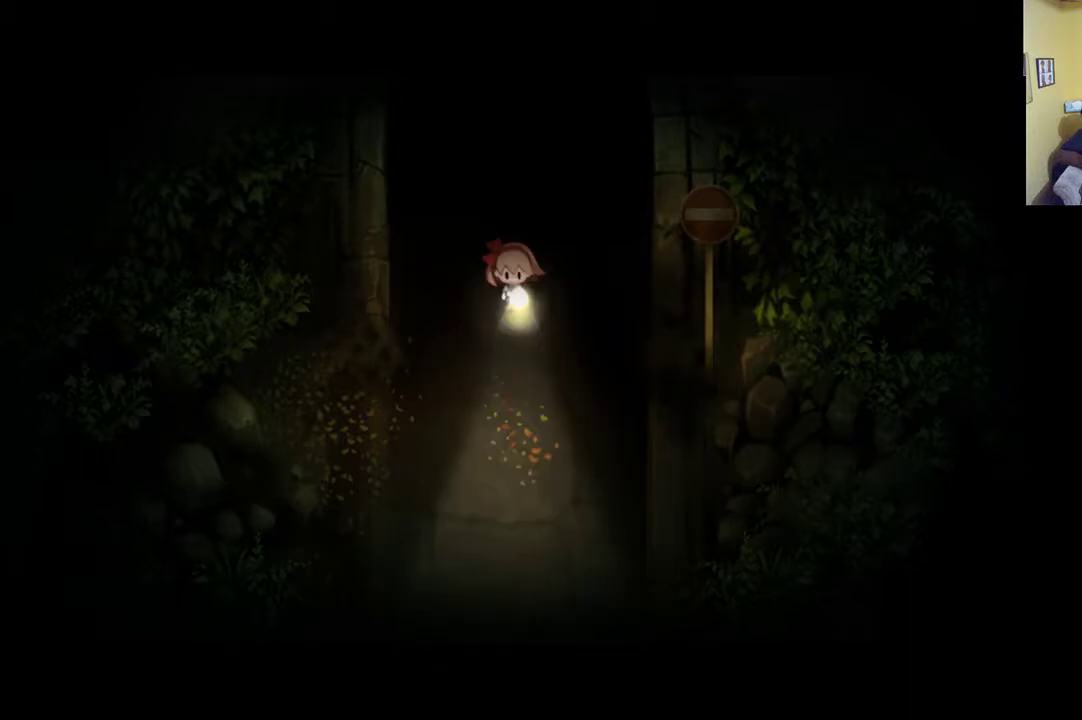
{"buttons": [], "left_stick": "center", "right_stick": "center", "events": [[183, "START", "down"], [350, "START", "up"]]}
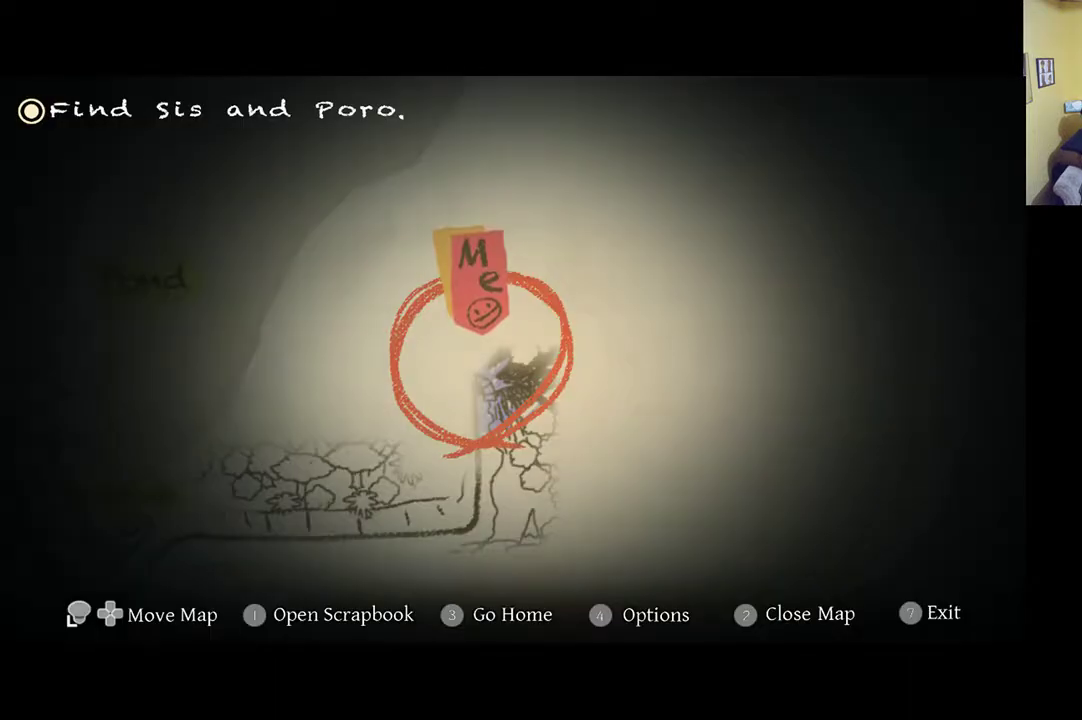
{"buttons": [], "left_stick": "center", "right_stick": "center", "events": []}
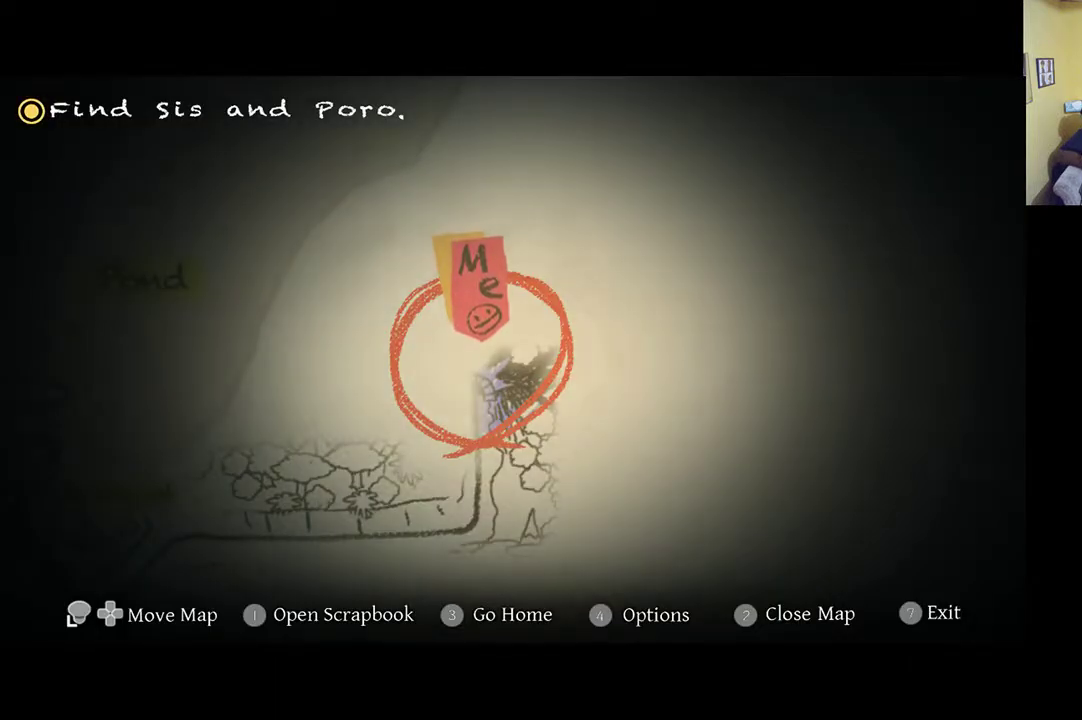
{"buttons": [], "left_stick": "center", "right_stick": "center", "events": []}
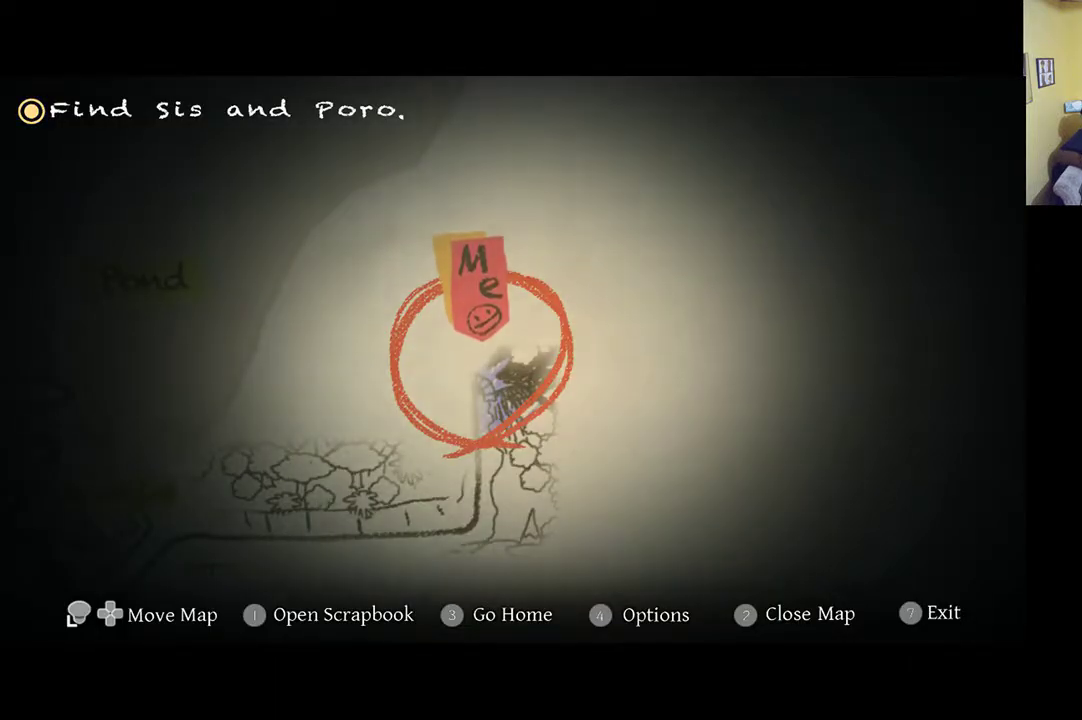
{"buttons": [], "left_stick": "center", "right_stick": "center", "events": []}
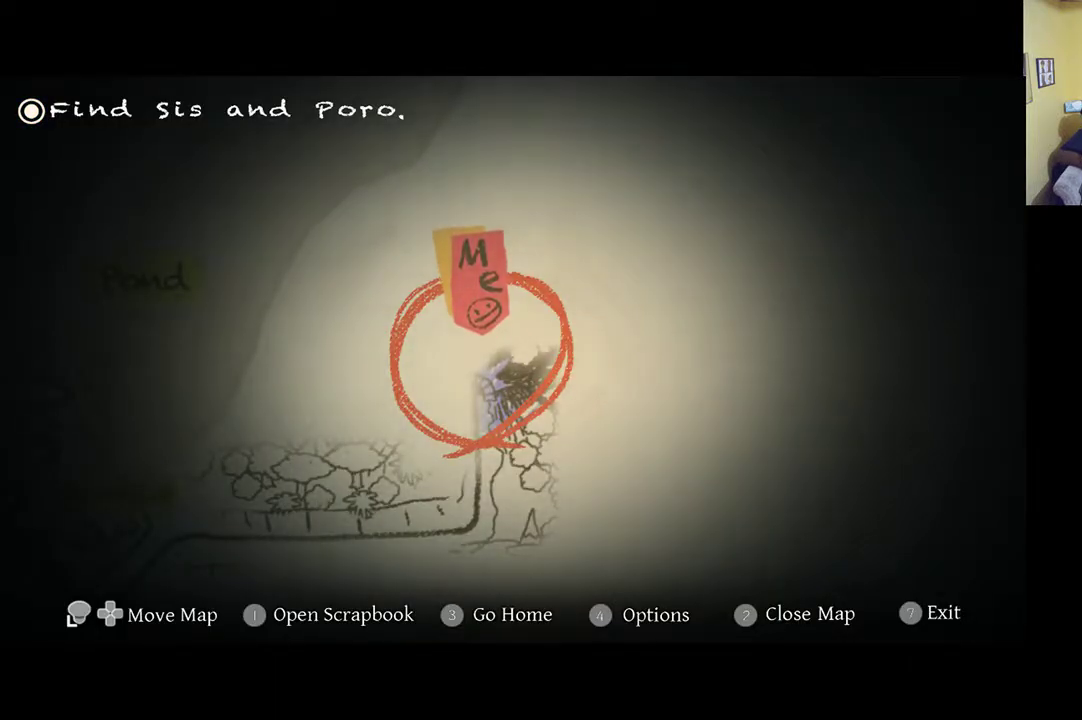
{"buttons": [], "left_stick": "center", "right_stick": "center", "events": []}
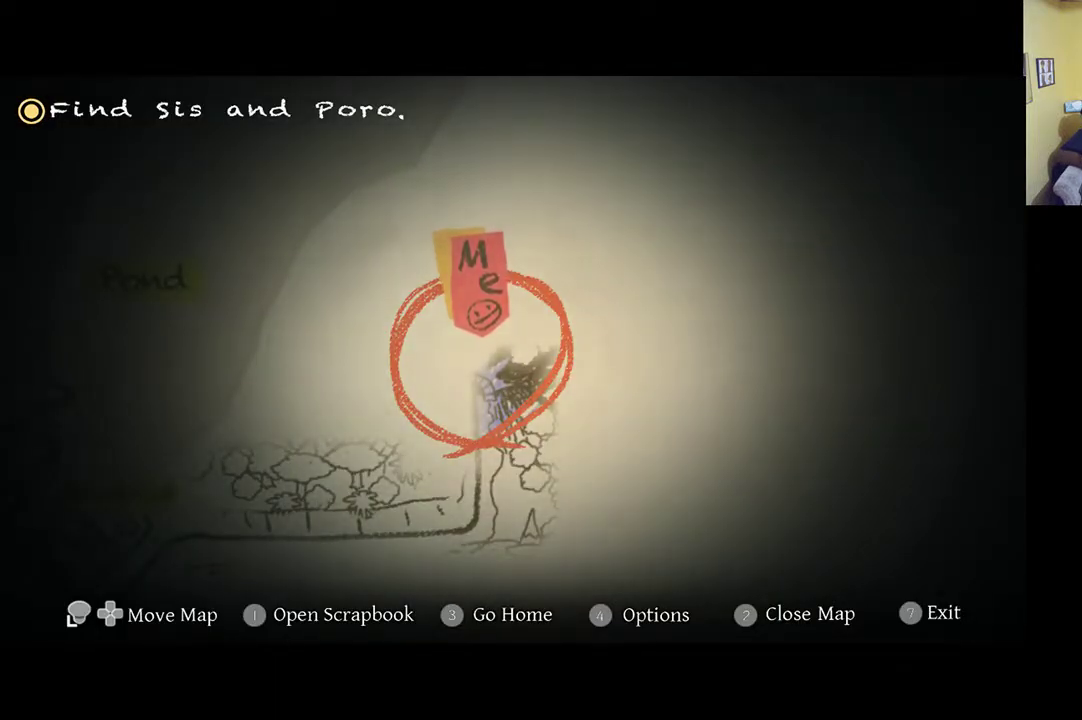
{"buttons": [], "left_stick": "center", "right_stick": "center", "events": []}
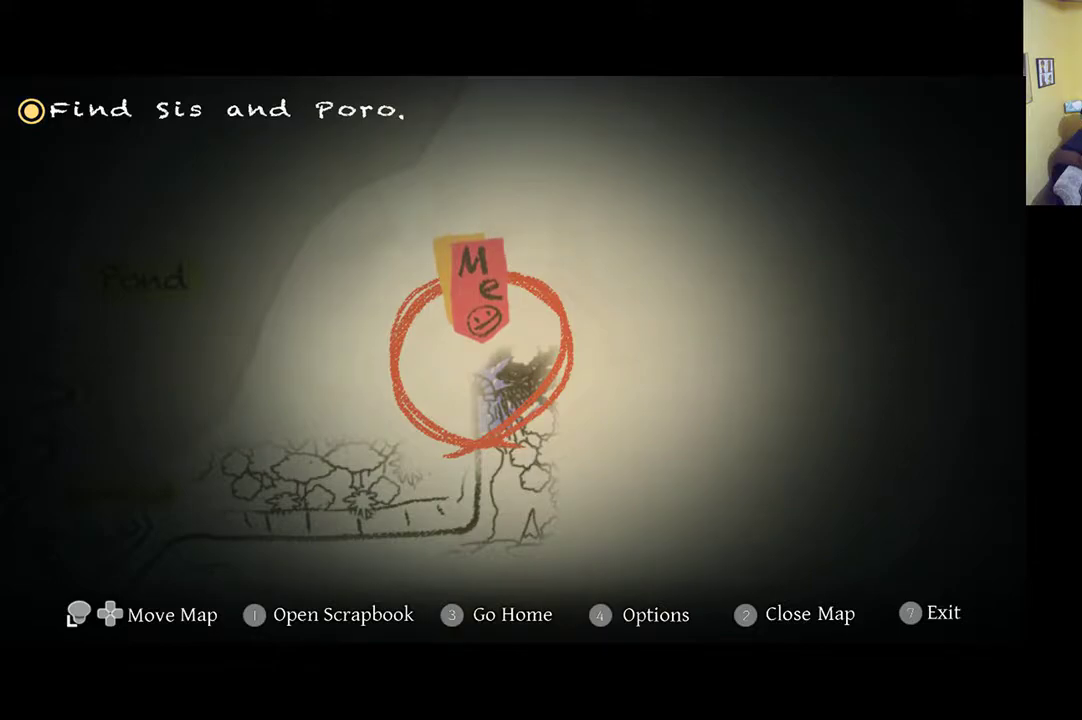
{"buttons": [], "left_stick": "center", "right_stick": "center", "events": []}
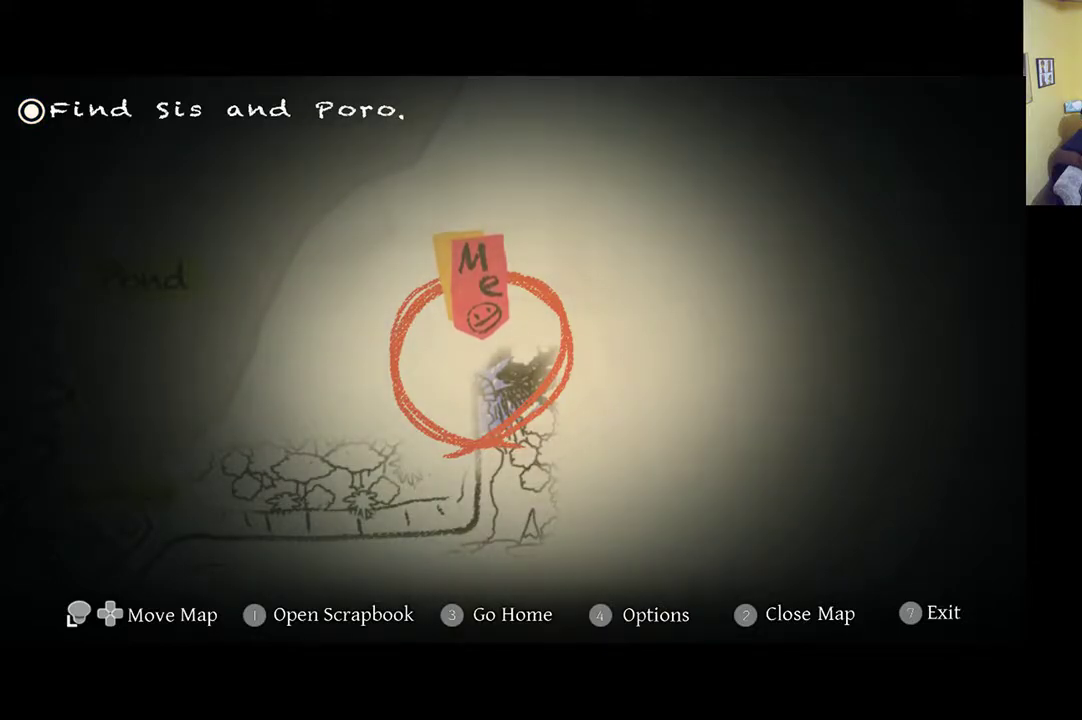
{"buttons": [], "left_stick": "center", "right_stick": "center", "events": [[83, "R2", "down"], [450, "R2", "up"]]}
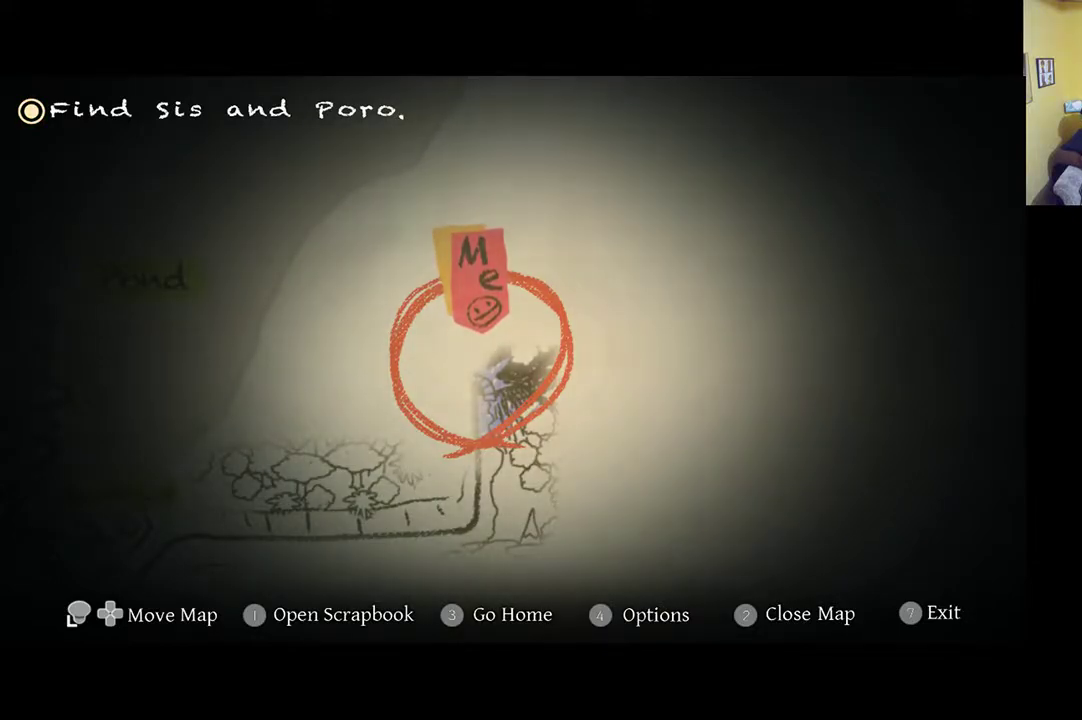
{"buttons": ["L1"], "left_stick": "center", "right_stick": "center", "events": [[17, "L2", "down"], [317, "L2", "up"], [483, "L1", "down"]]}
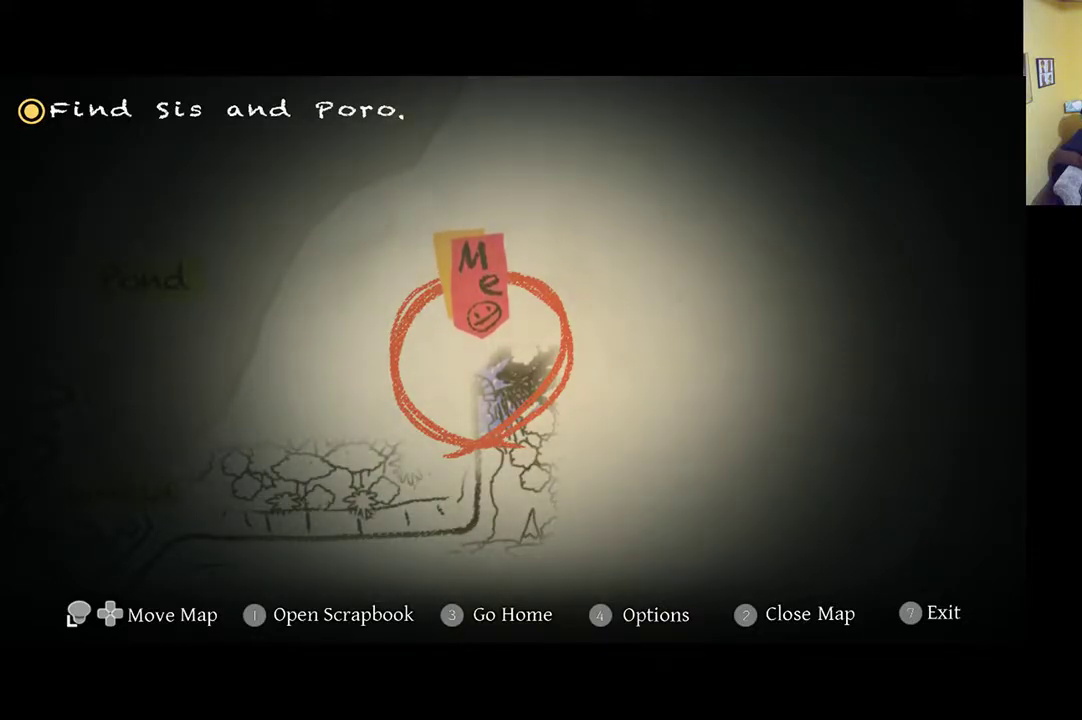
{"buttons": [], "left_stick": "center", "right_stick": "center", "events": [[183, "L1", "up"], [283, "R1", "down"], [450, "R1", "up"]]}
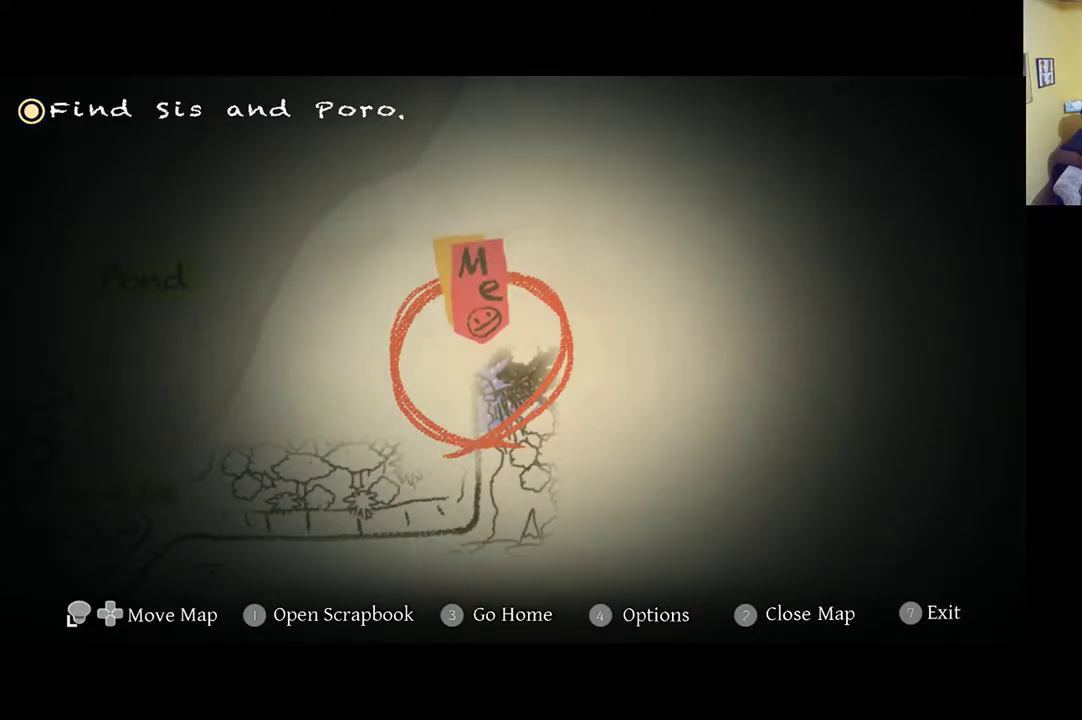
{"buttons": [], "left_stick": "center", "right_stick": "center", "events": []}
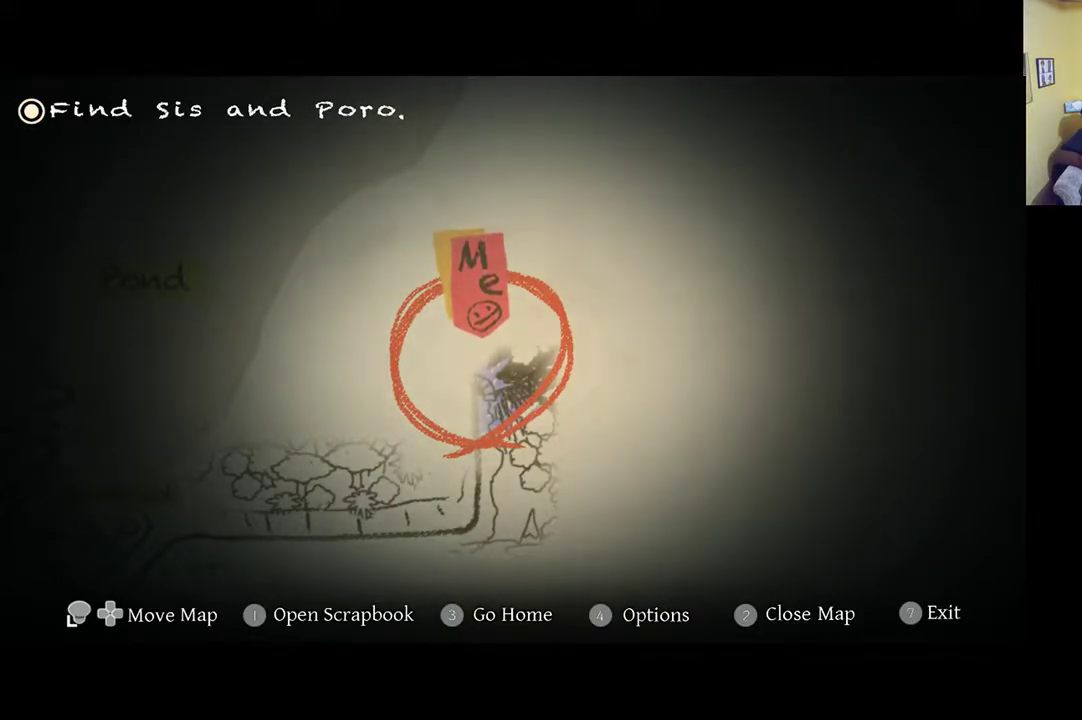
{"buttons": [], "left_stick": "center", "right_stick": "center", "events": [[50, "X", "down"], [217, "X", "up"]]}
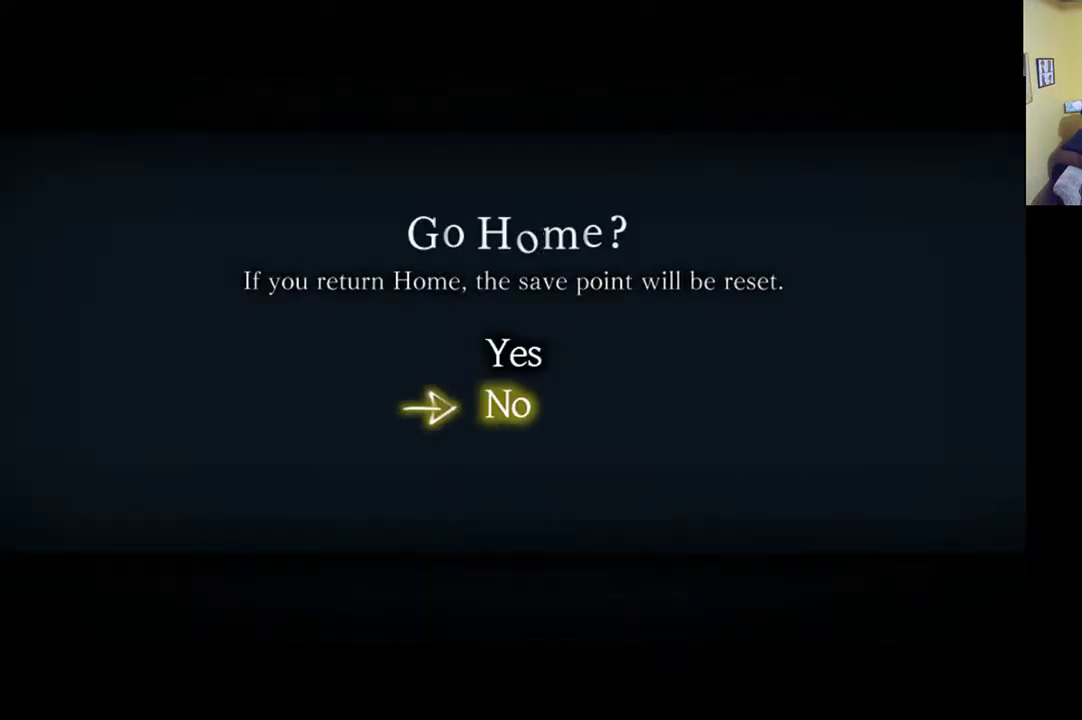
{"buttons": ["DPAD_UP"], "left_stick": "center", "right_stick": "center", "events": [[483, "DPAD_UP", "down"]]}
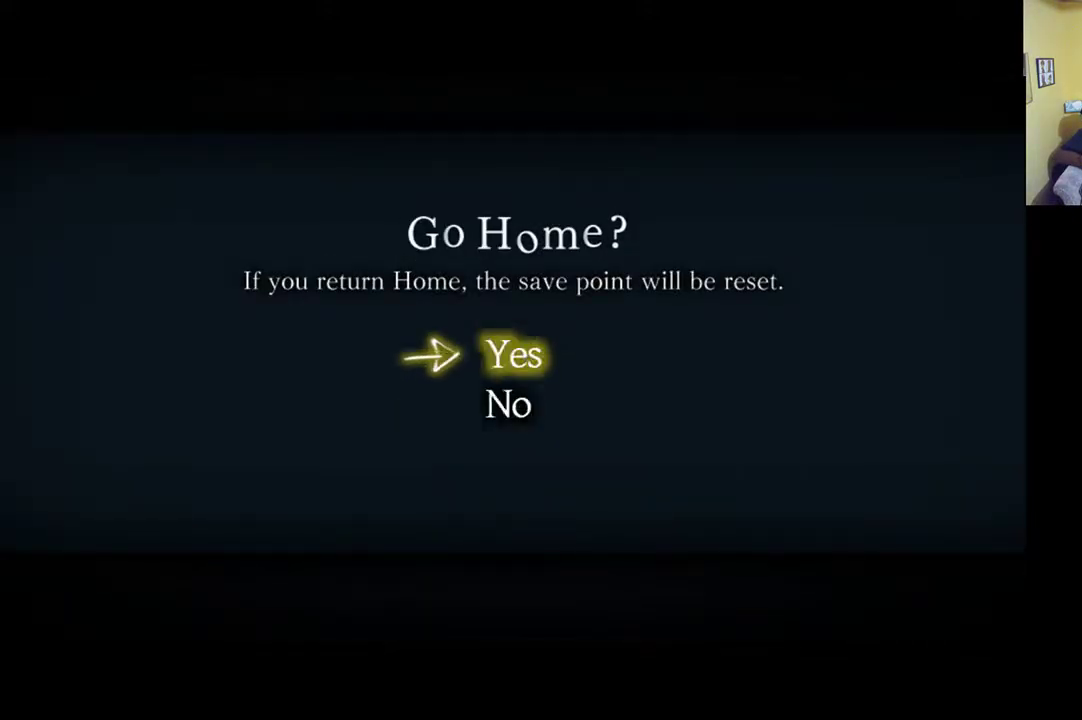
{"buttons": [], "left_stick": "center", "right_stick": "center", "events": [[150, "DPAD_UP", "up"]]}